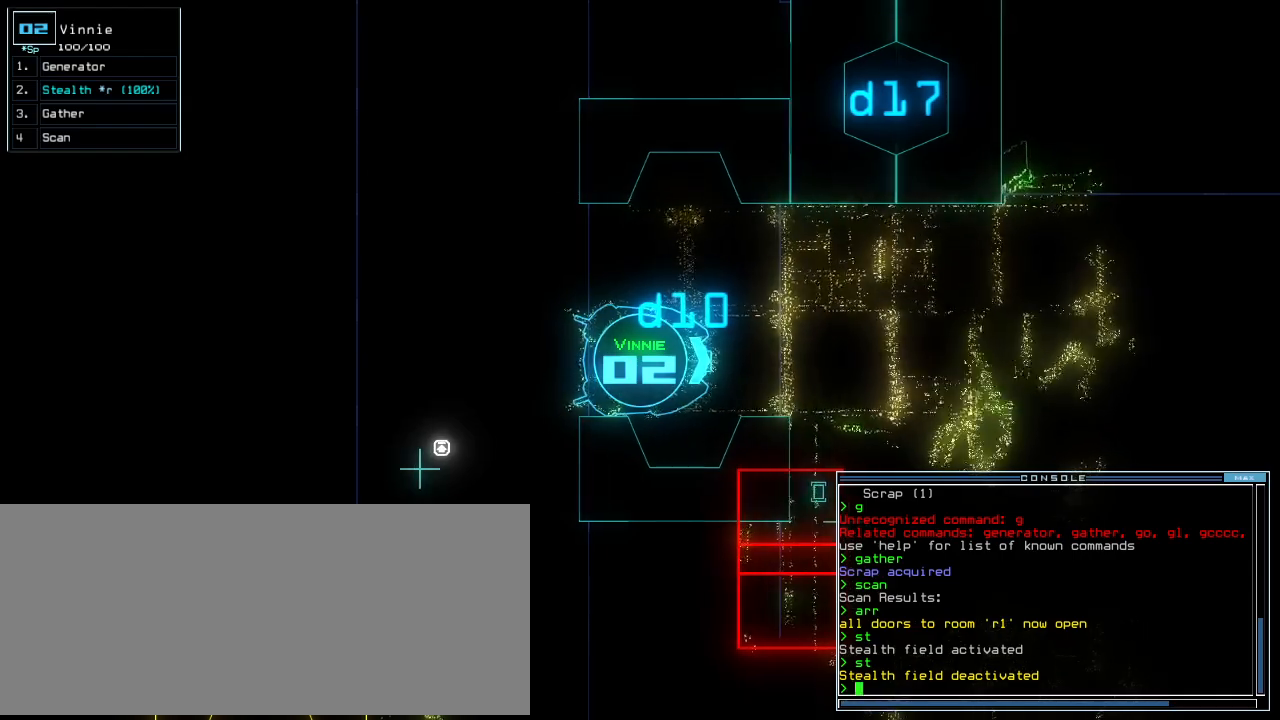
Gameplay with keyboard; each line is a JSON object with the keys held at the frame after it. "events" lists presses ("down") and releases ("up") of ".", "0", "1", "2", "3", "4", "5", "6", "7", "8", "9", "a", "b", "backspace", "c", "caps_lock", "comma", "ctrl_l", "ctrl_r", "d", "down", "e", "equals", "escape", "f", "f8", "g", "h", "i", "j", "k", "l", "left", "m", "minus", "n", "o", "p", "q", "quote", "r", "return", "right", "s", "semicolon", "shift_l", "shift_r", "space", "t", "tab", "tilde", "up", "v", "w", "x", "y" and "z" between this image and that frame as [ms after this image, input, new state], when the widget could be followed in between. No other keys are recorded. Mouse input is not recorded. Not read: other_keys u.
{"keys": [], "events": []}
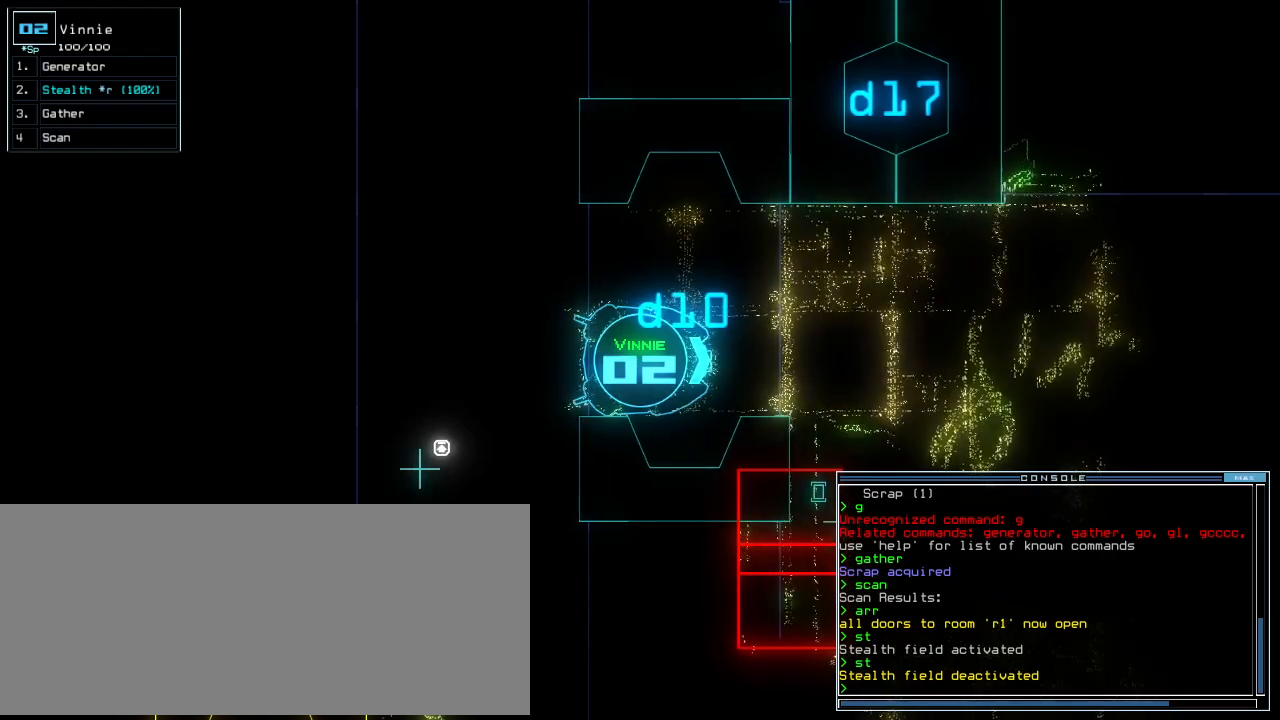
{"keys": [], "events": []}
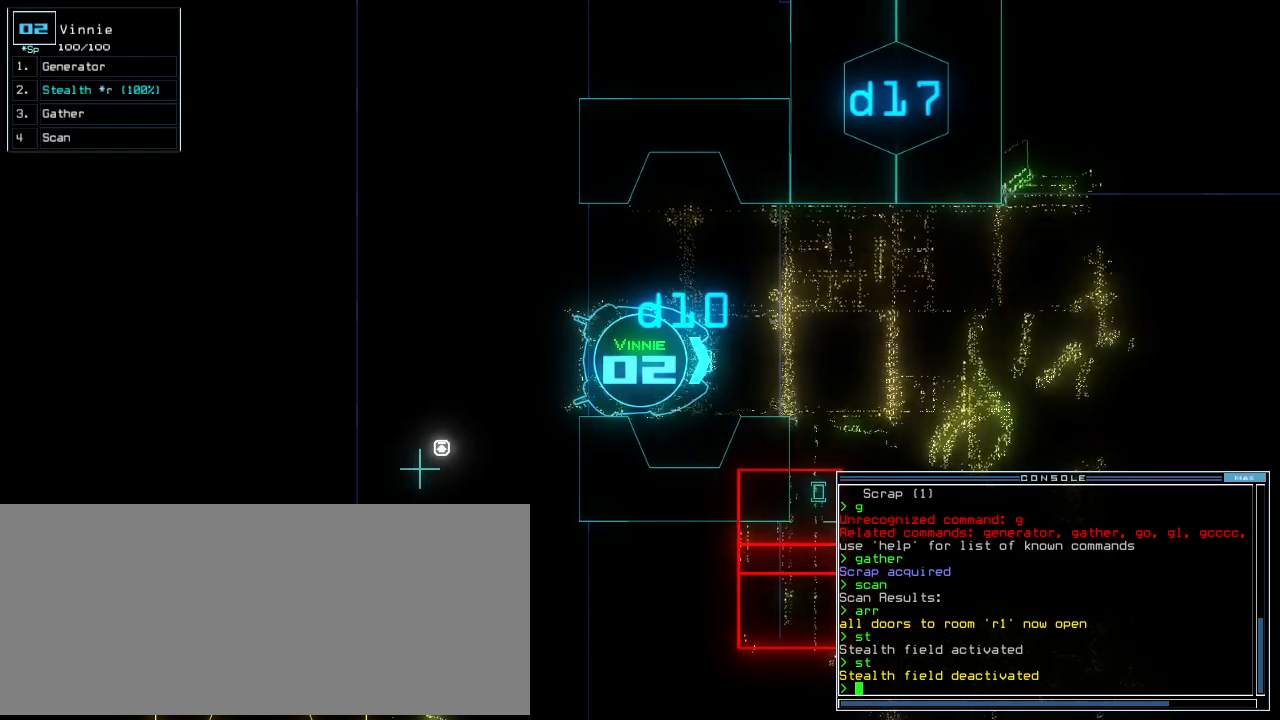
{"keys": [], "events": []}
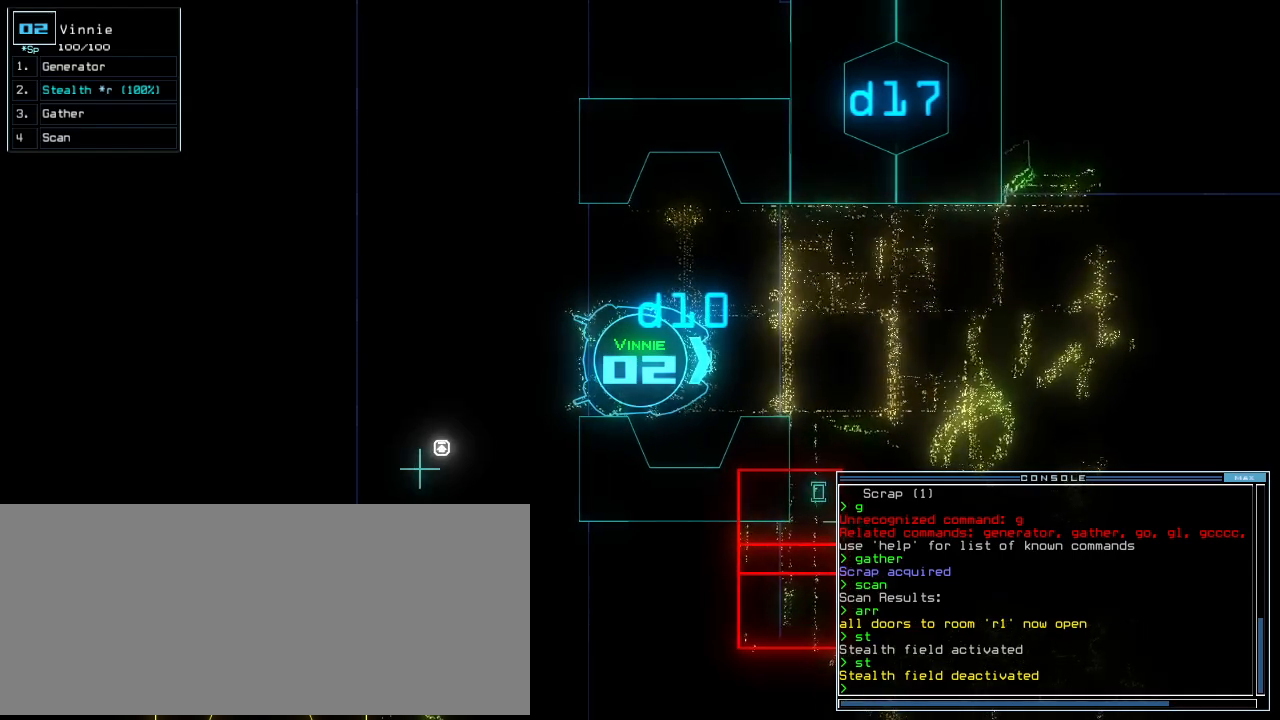
{"keys": [], "events": []}
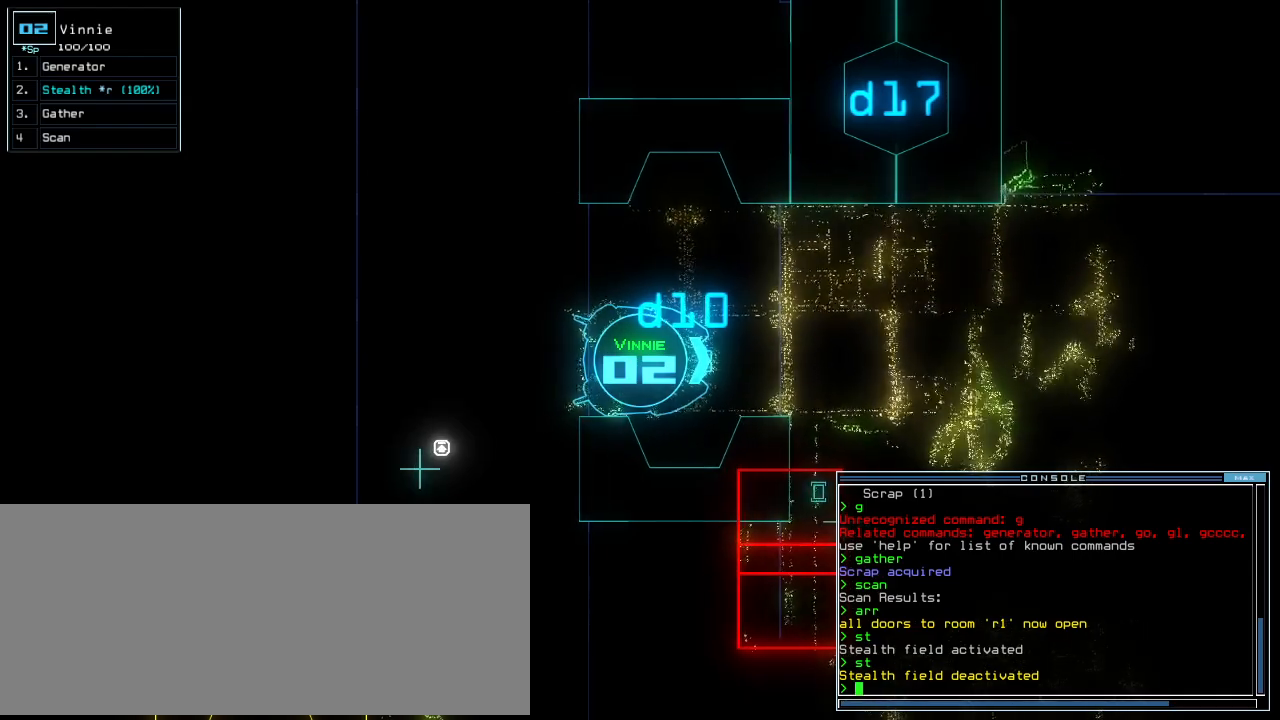
{"keys": ["left"], "events": [[140, "s", "down"], [200, "t", "down"], [260, "return", "down"], [260, "s", "up"], [280, "t", "up"], [340, "return", "up"], [500, "left", "down"]]}
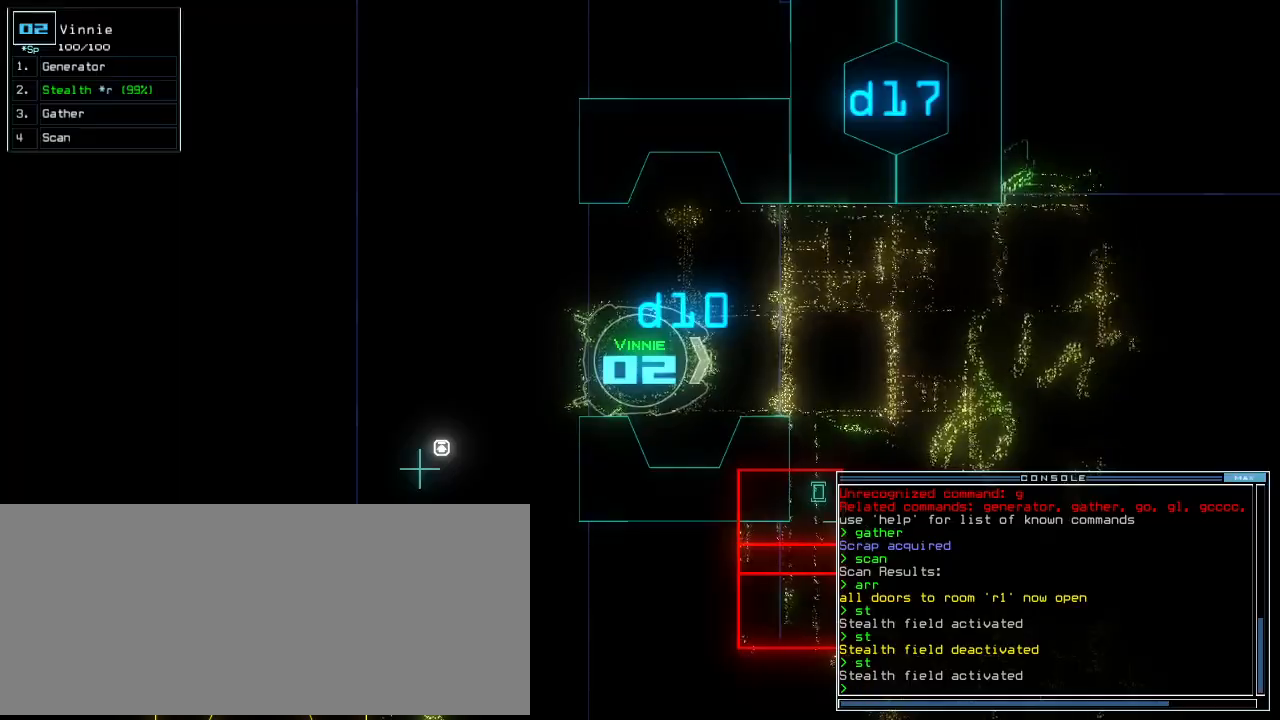
{"keys": ["right", "up"], "events": [[100, "up", "down"], [240, "left", "up"], [460, "right", "down"]]}
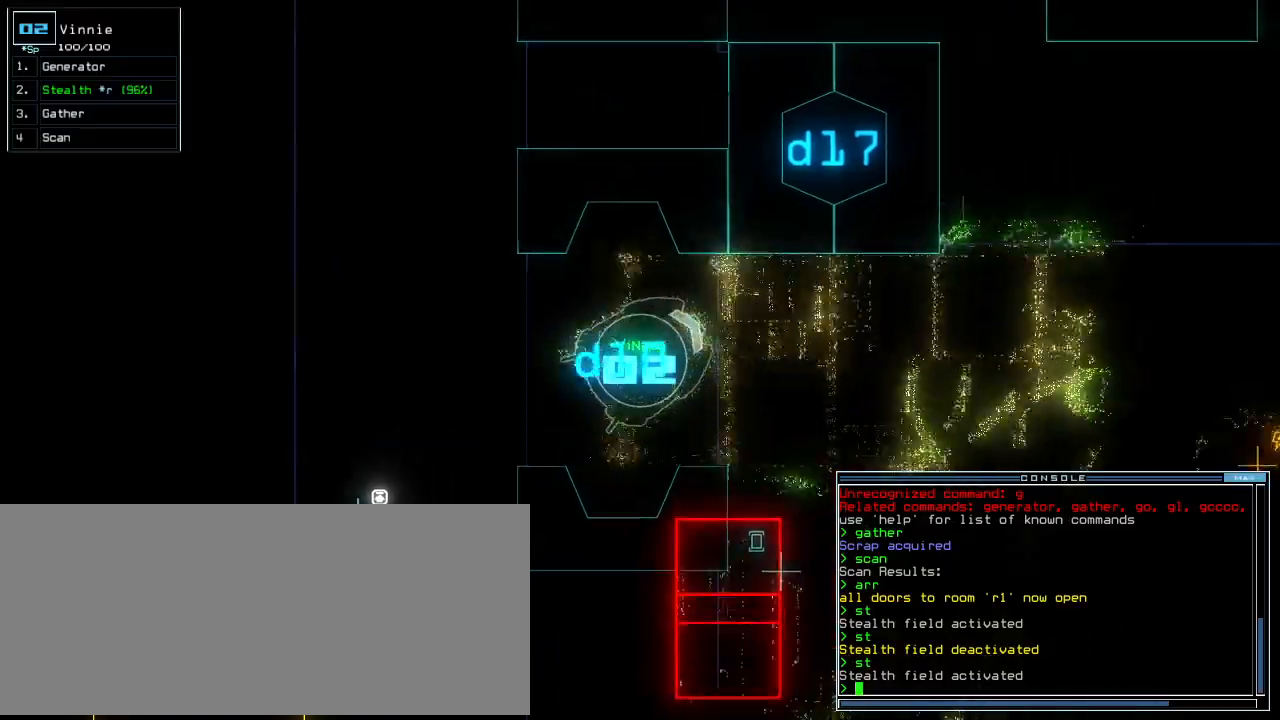
{"keys": ["up"], "events": [[100, "right", "up"], [200, "right", "down"], [280, "right", "up"]]}
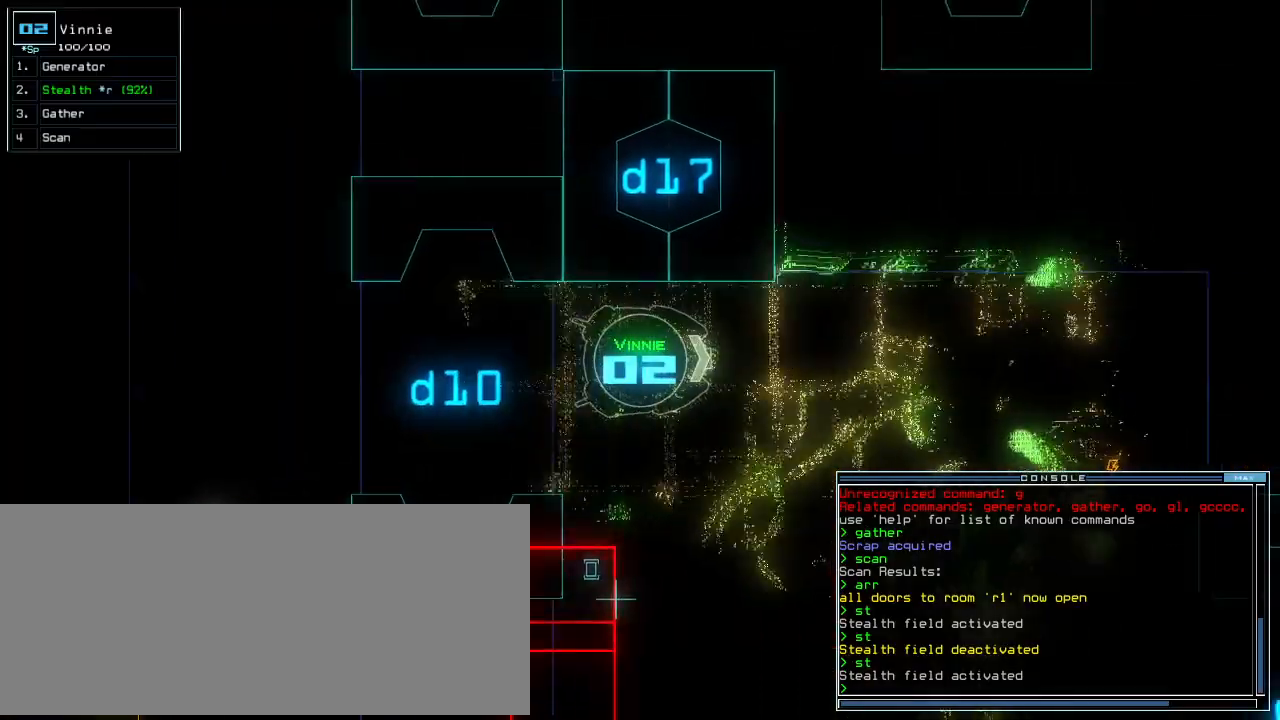
{"keys": ["up"], "events": [[240, "up", "up"], [420, "up", "down"]]}
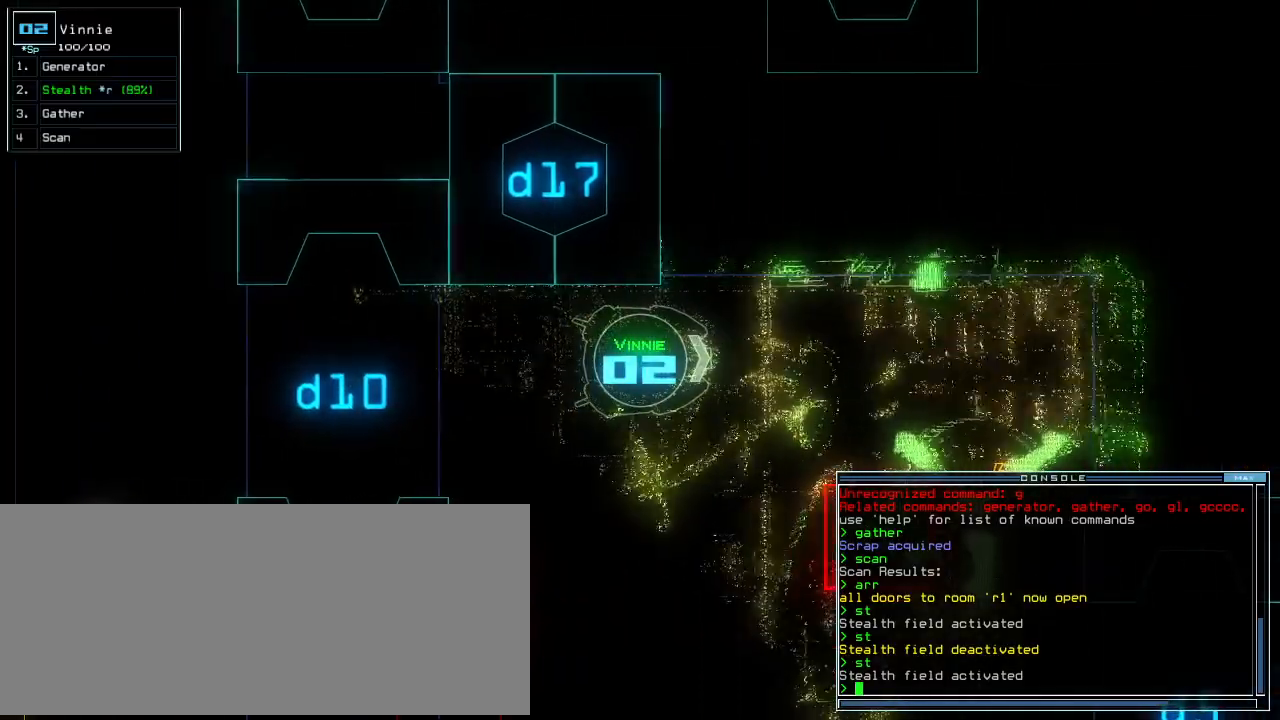
{"keys": []}
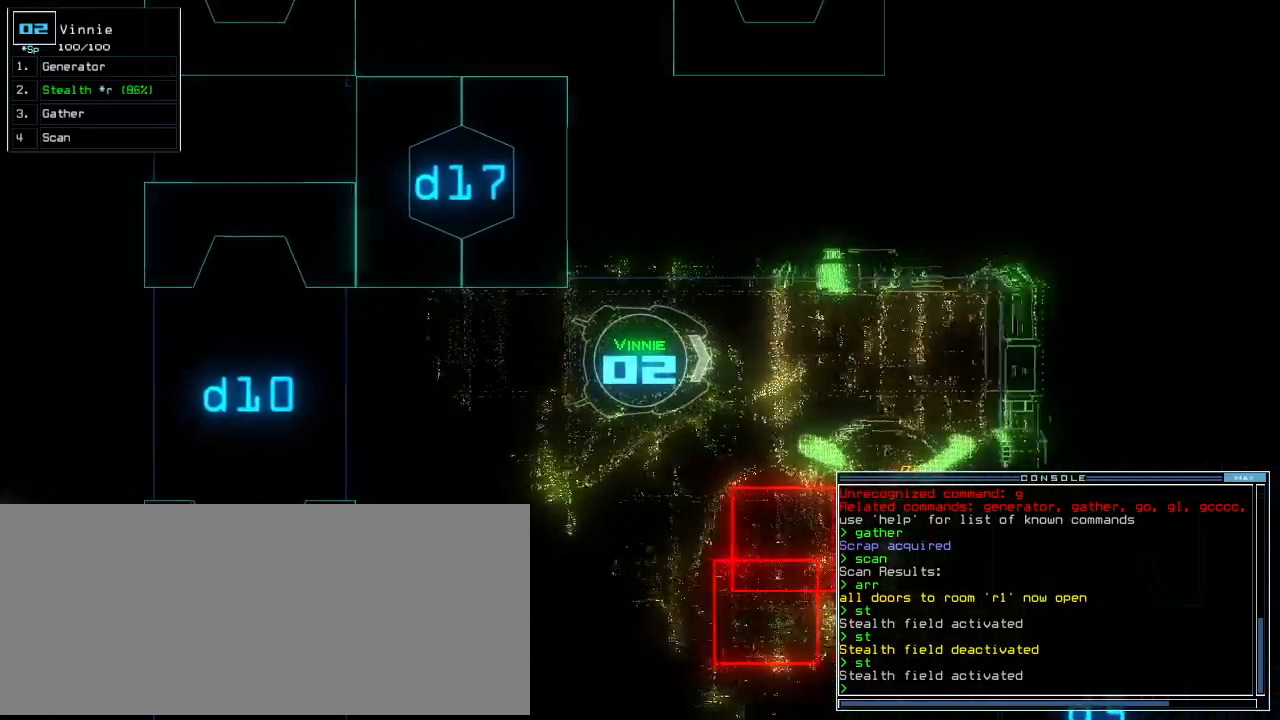
{"keys": ["up"], "events": [[60, "up", "down"], [140, "up", "up"], [220, "up", "down"], [300, "up", "up"], [360, "up", "down"]]}
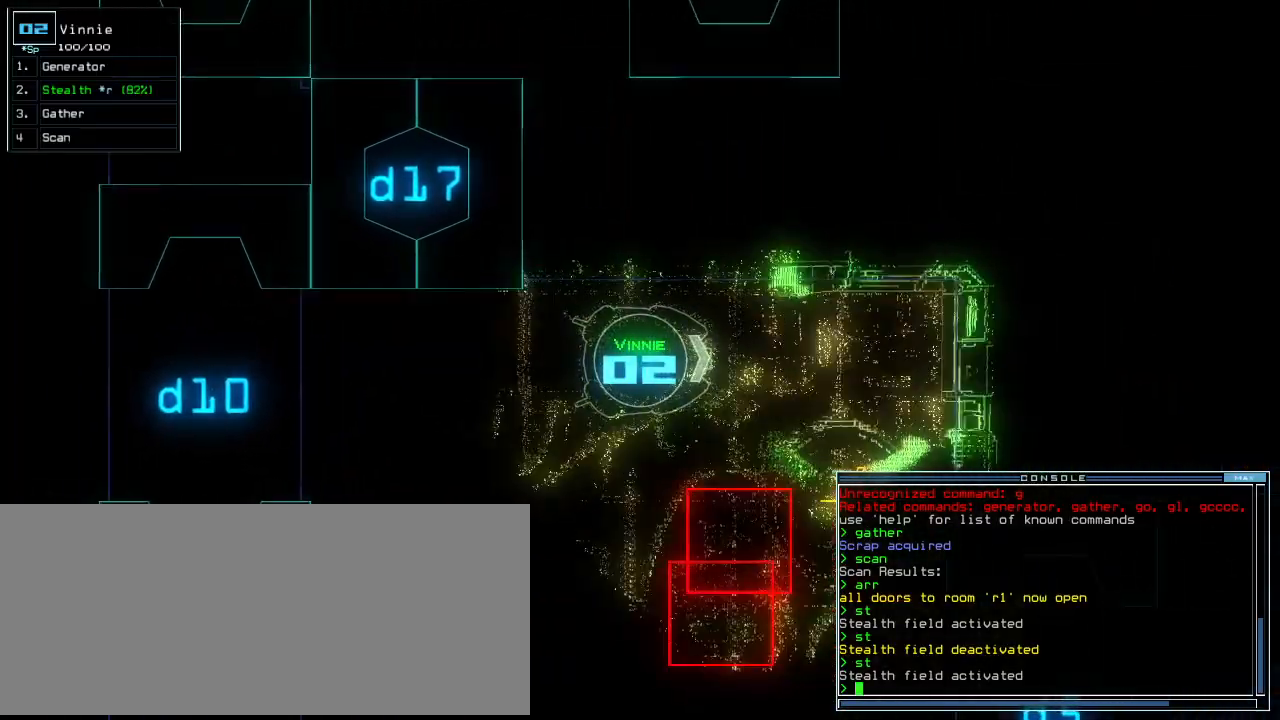
{"keys": [], "events": [[100, "up", "up"]]}
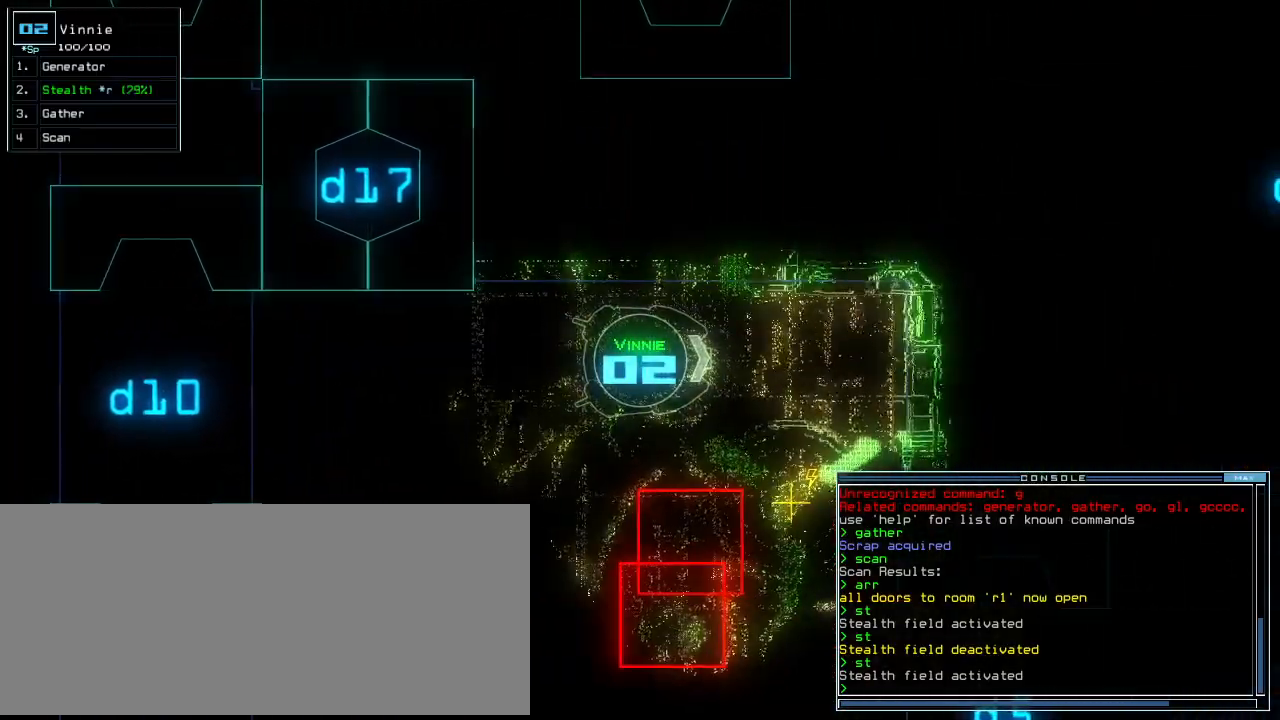
{"keys": ["down"], "events": [[480, "down", "down"]]}
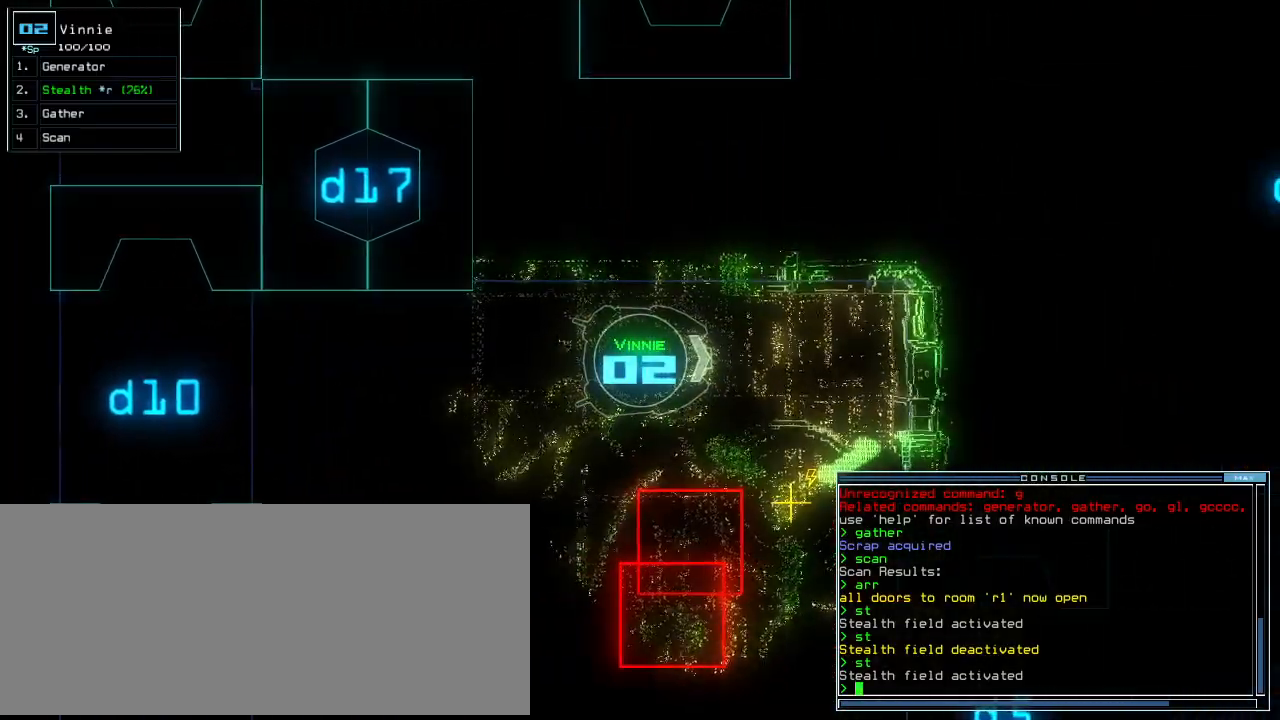
{"keys": [], "events": [[380, "down", "up"]]}
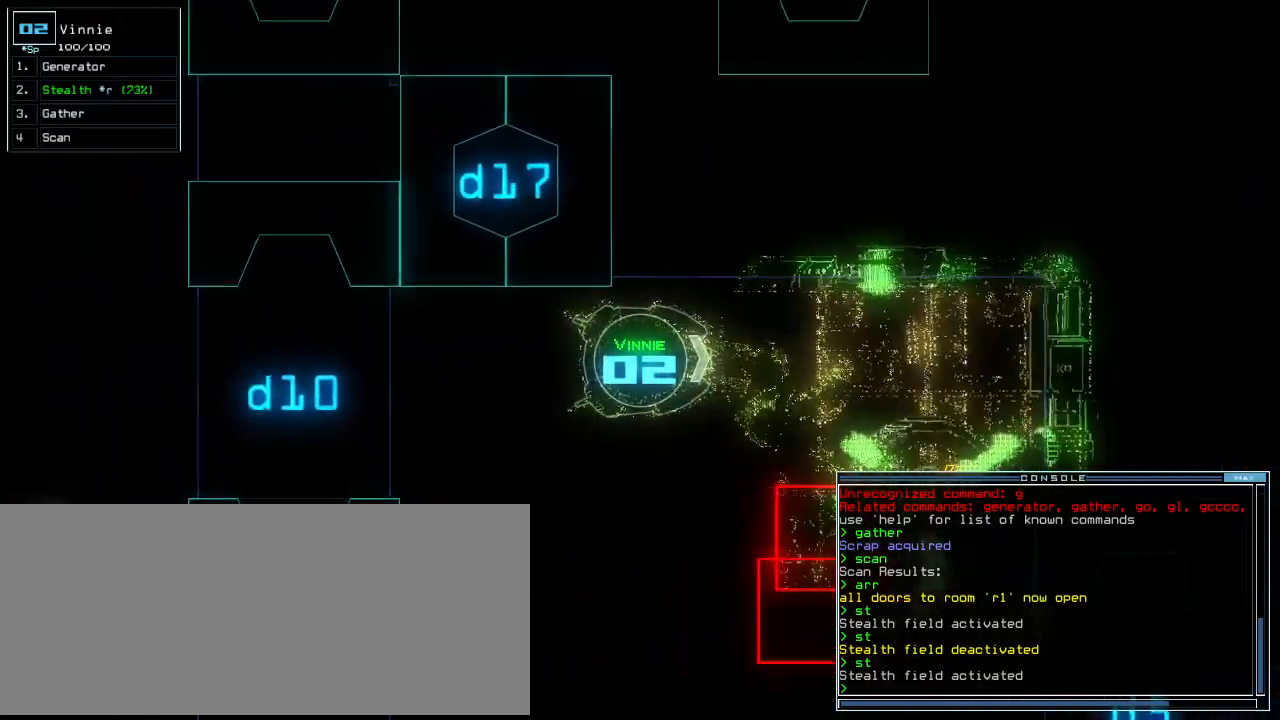
{"keys": [], "events": []}
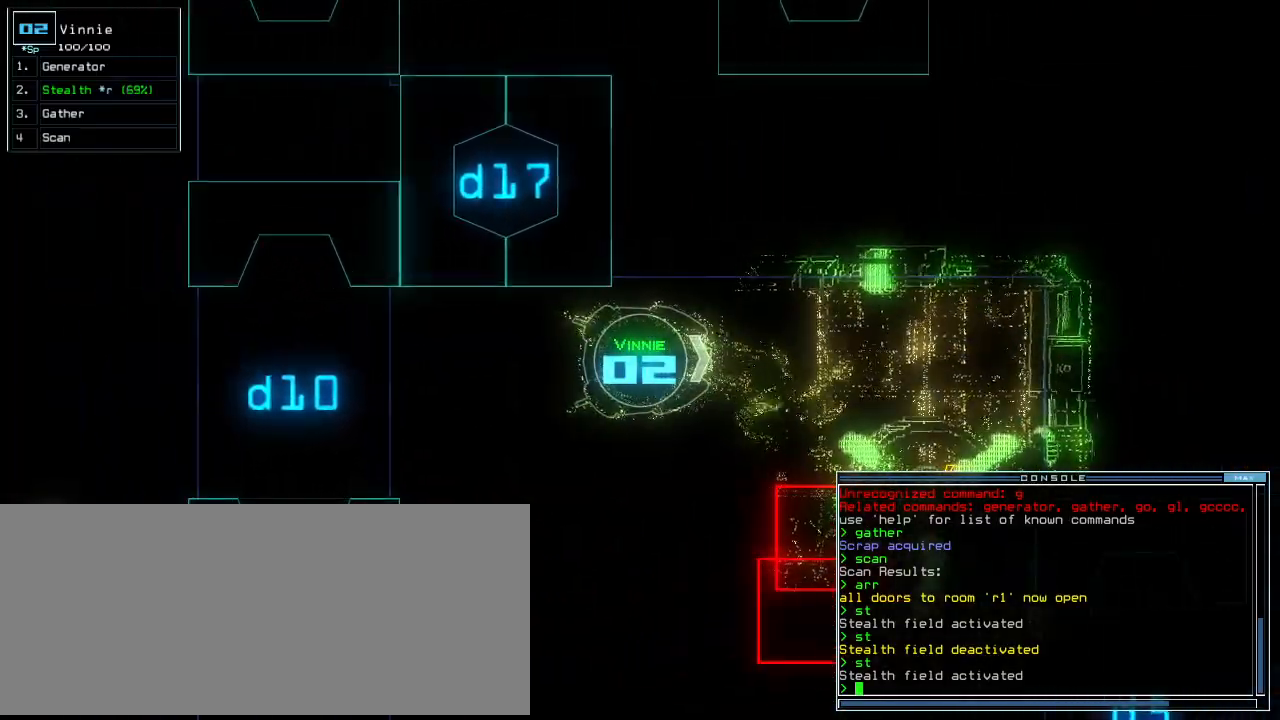
{"keys": ["down"], "events": [[420, "down", "down"]]}
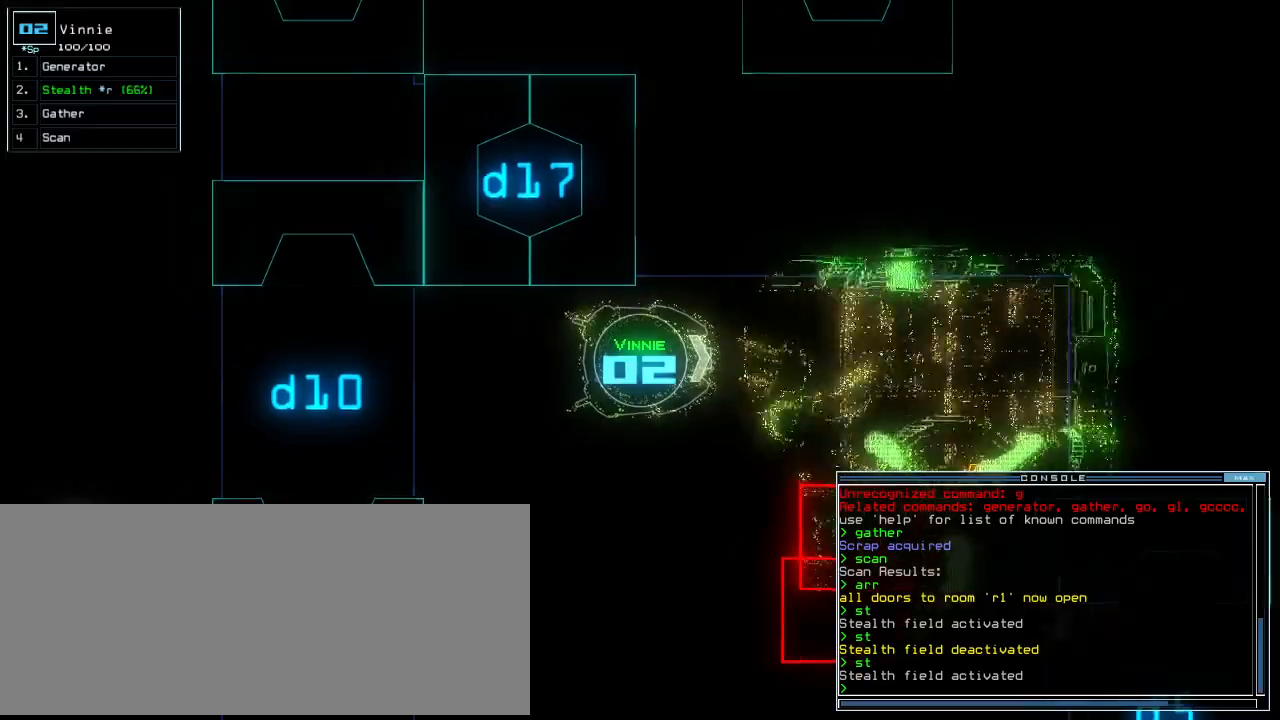
{"keys": ["down"], "events": []}
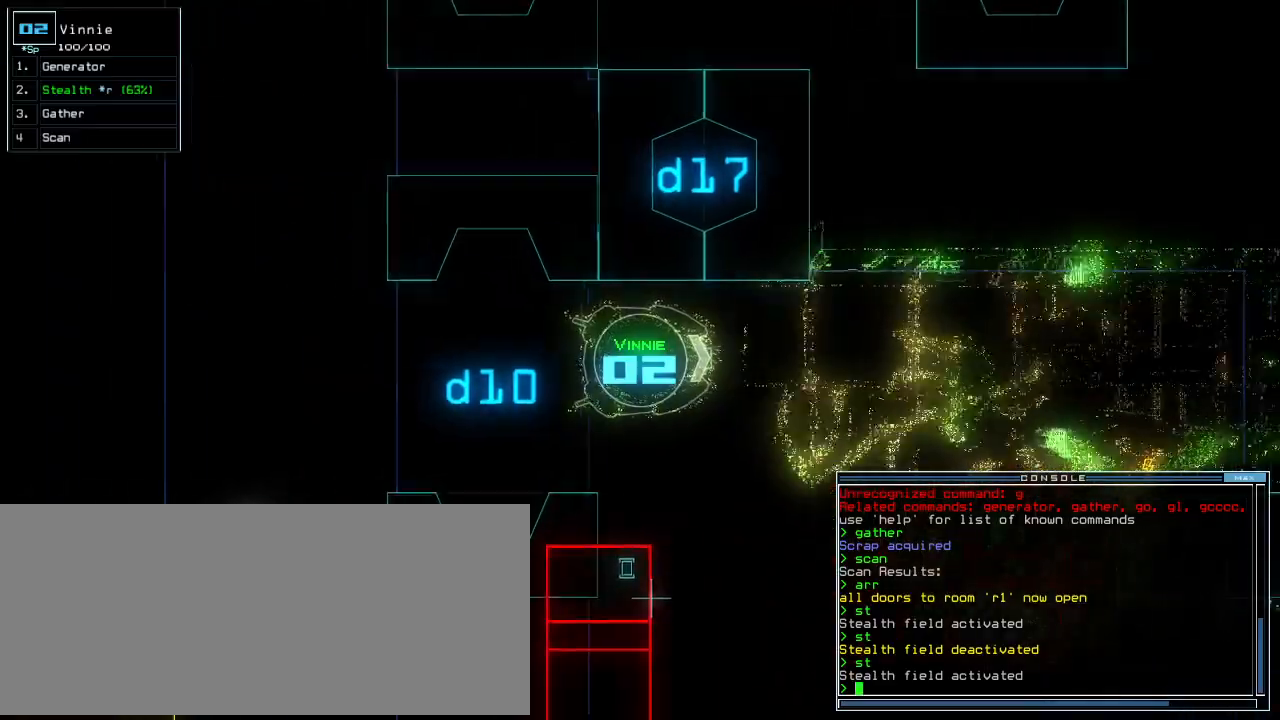
{"keys": ["down"], "events": []}
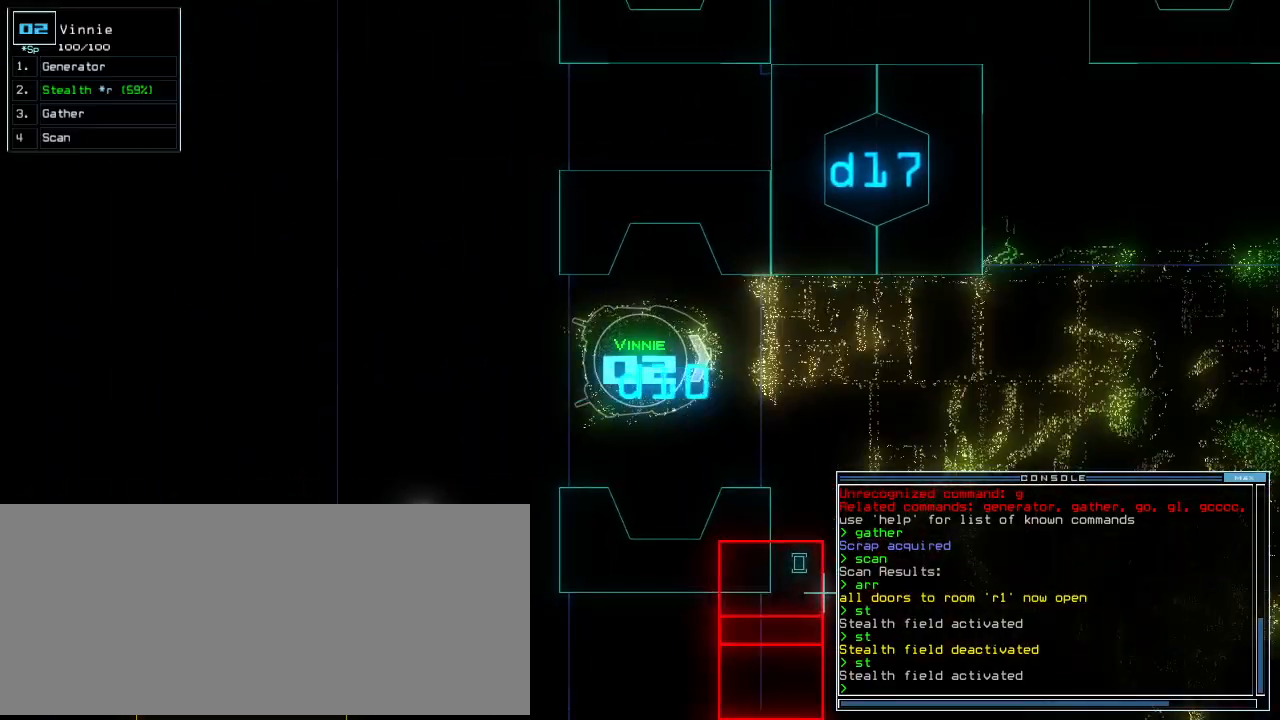
{"keys": ["down", "left"], "events": [[140, "left", "down"], [200, "left", "up"], [300, "left", "down"]]}
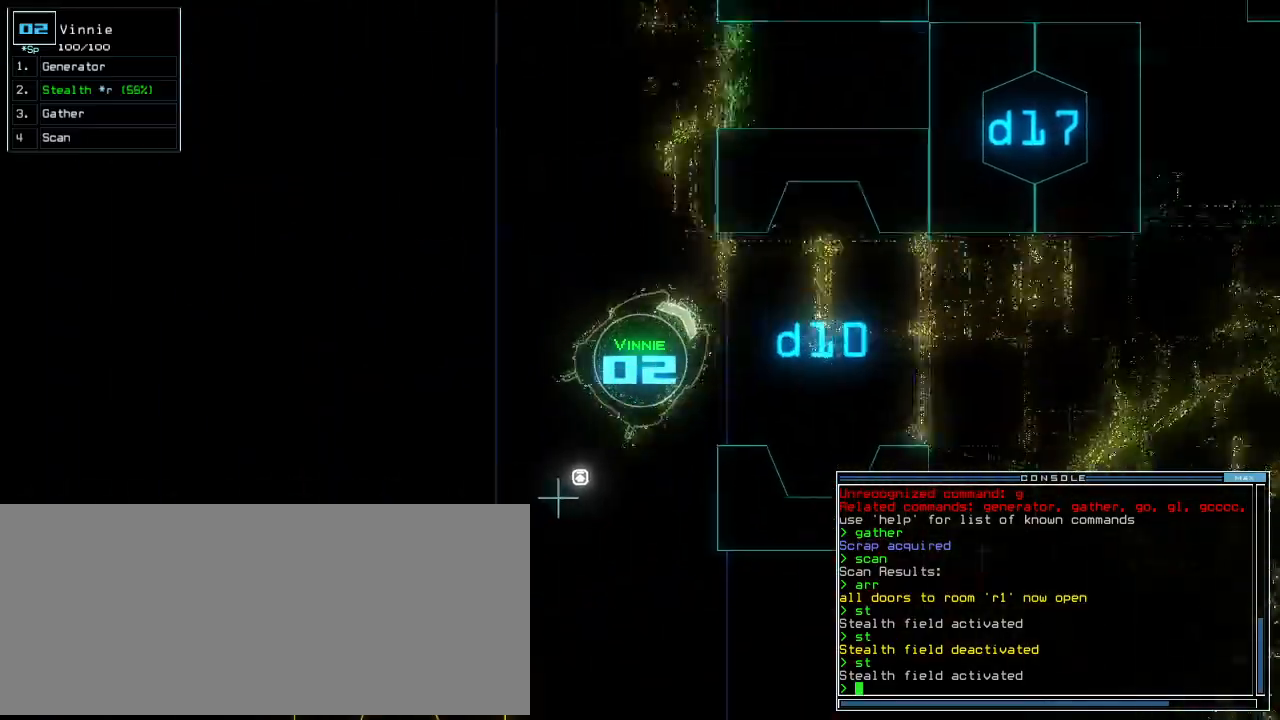
{"keys": ["down", "space"], "events": [[220, "left", "up"], [260, "s", "down"], [320, "t", "down"], [380, "s", "up"], [420, "t", "up"], [480, "space", "down"]]}